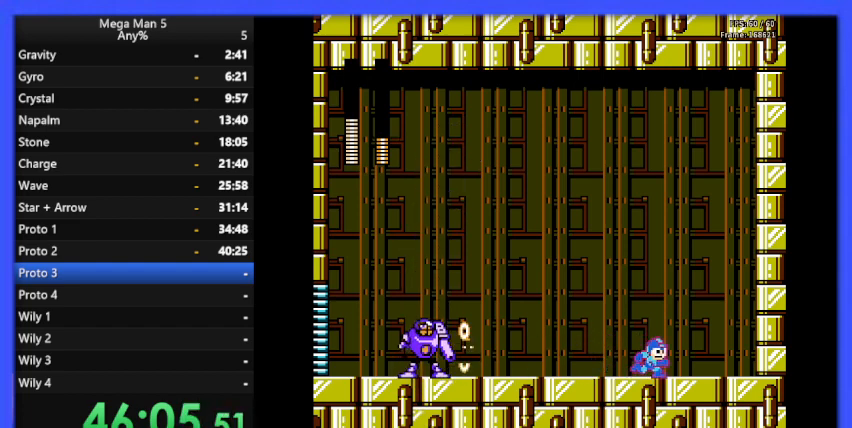
Gameplay with a controller (Nintendo layout); each line is a JSON object with the inputs held at the frame after it. "events" lists button and stick changes between this image and that frame as [ms after this image, input, new state], when the widget could be followed in between. Not read: L3 R3.
{"buttons": ["B"], "events": [[400, "DPAD_RIGHT", "up"], [433, "DPAD_LEFT", "down"], [500, "DPAD_LEFT", "up"]]}
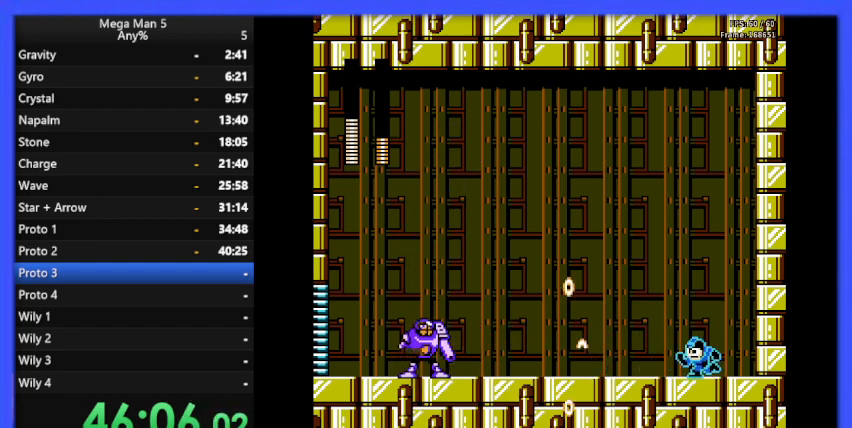
{"buttons": ["B", "DPAD_LEFT"], "events": [[67, "B", "up"], [133, "B", "down"], [200, "A", "down"], [233, "DPAD_LEFT", "down"], [333, "A", "up"]]}
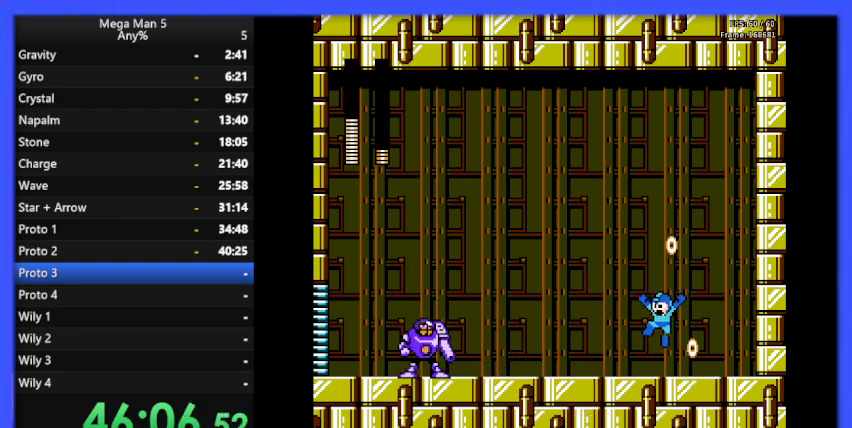
{"buttons": ["B", "DPAD_RIGHT"], "events": [[167, "DPAD_LEFT", "up"], [233, "DPAD_RIGHT", "down"]]}
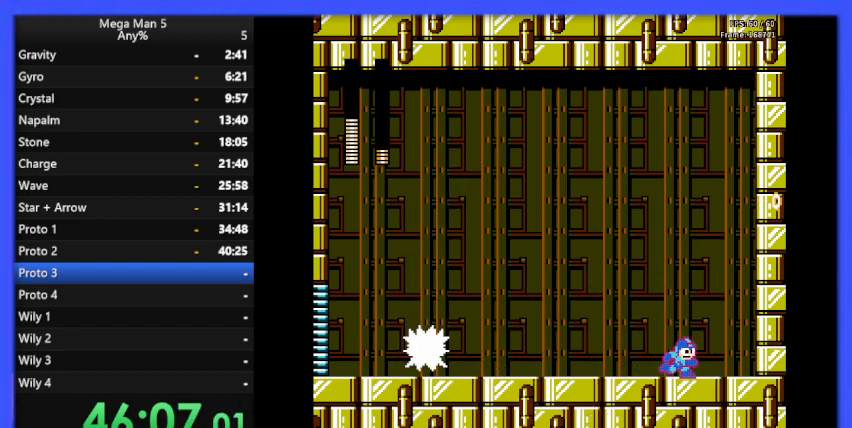
{"buttons": ["B"], "events": [[100, "DPAD_RIGHT", "up"], [167, "DPAD_LEFT", "down"], [267, "DPAD_LEFT", "up"]]}
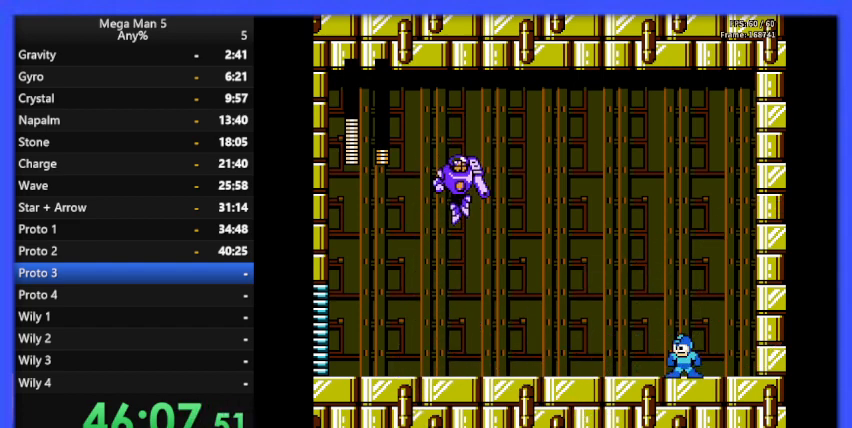
{"buttons": ["B", "DPAD_LEFT"], "events": [[133, "DPAD_RIGHT", "down"], [433, "DPAD_RIGHT", "up"], [467, "DPAD_LEFT", "down"]]}
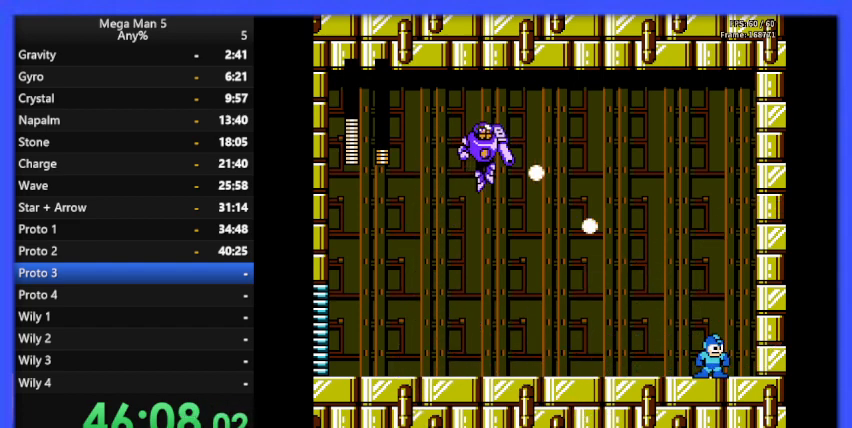
{"buttons": ["B", "DPAD_LEFT"], "events": [[67, "DPAD_LEFT", "up"], [100, "B", "up"], [167, "DPAD_LEFT", "down"], [200, "B", "down"]]}
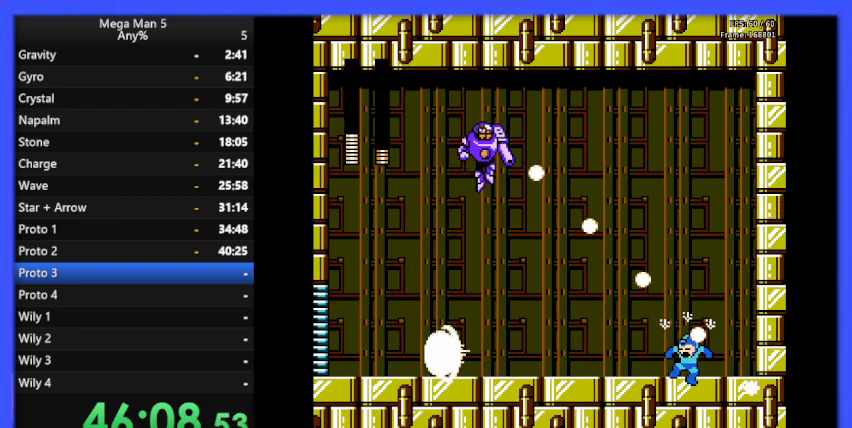
{"buttons": ["B", "DPAD_LEFT"], "events": [[367, "DPAD_LEFT", "up"], [433, "B", "up"], [433, "DPAD_LEFT", "down"], [500, "B", "down"]]}
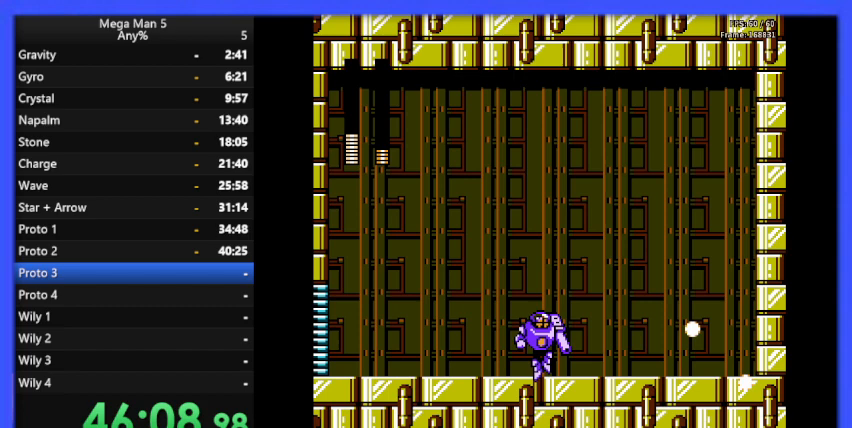
{"buttons": ["B", "DPAD_RIGHT"], "events": [[100, "B", "up"], [133, "B", "down"], [133, "DPAD_LEFT", "up"], [233, "B", "up"], [233, "DPAD_RIGHT", "down"], [267, "B", "down"]]}
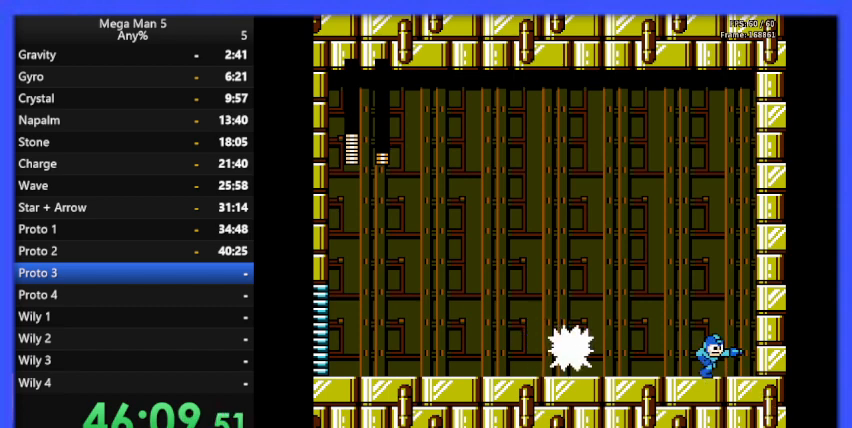
{"buttons": ["B", "DPAD_LEFT"], "events": [[100, "DPAD_RIGHT", "up"], [200, "DPAD_LEFT", "down"], [267, "DPAD_LEFT", "up"], [467, "DPAD_LEFT", "down"]]}
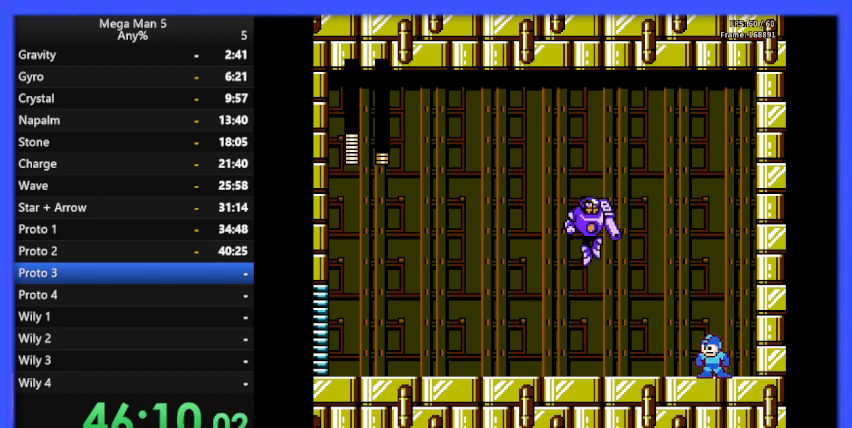
{"buttons": ["B", "DPAD_LEFT"], "events": [[67, "DPAD_LEFT", "up"], [200, "DPAD_LEFT", "down"]]}
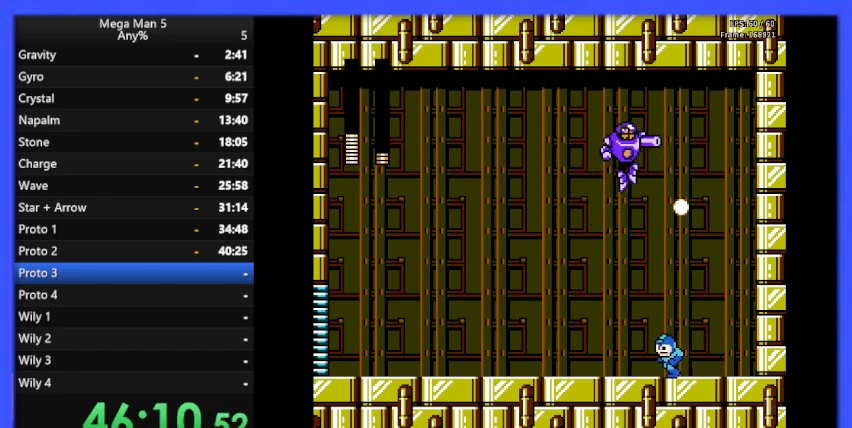
{"buttons": ["A", "B", "DPAD_DOWN", "DPAD_LEFT"], "events": [[400, "DPAD_DOWN", "down"], [400, "DPAD_LEFT", "up"], [433, "A", "down"], [467, "DPAD_LEFT", "down"]]}
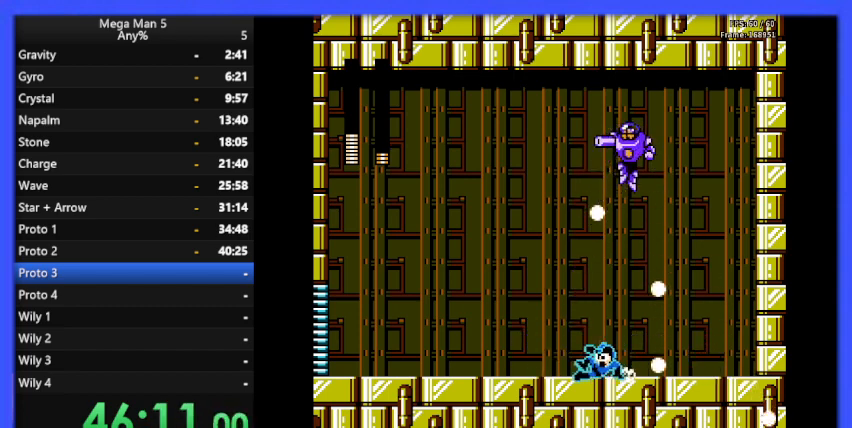
{"buttons": ["B"], "events": [[33, "DPAD_DOWN", "up"], [67, "A", "up"], [500, "DPAD_LEFT", "up"]]}
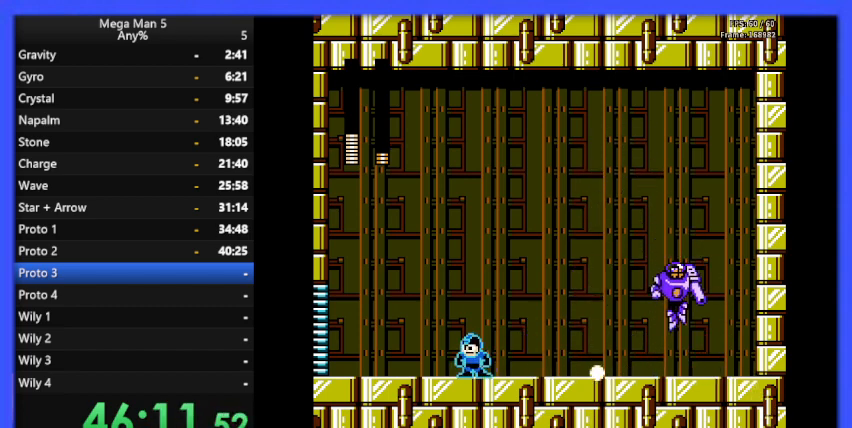
{"buttons": ["B", "DPAD_LEFT"], "events": [[33, "DPAD_RIGHT", "down"], [100, "B", "up"], [167, "B", "down"], [167, "DPAD_RIGHT", "up"], [233, "DPAD_LEFT", "down"]]}
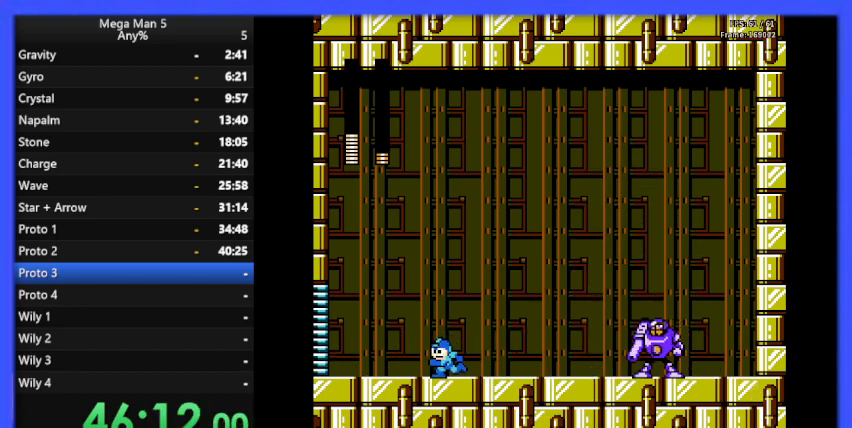
{"buttons": ["B"], "events": [[167, "DPAD_LEFT", "up"], [233, "DPAD_RIGHT", "down"], [367, "DPAD_RIGHT", "up"]]}
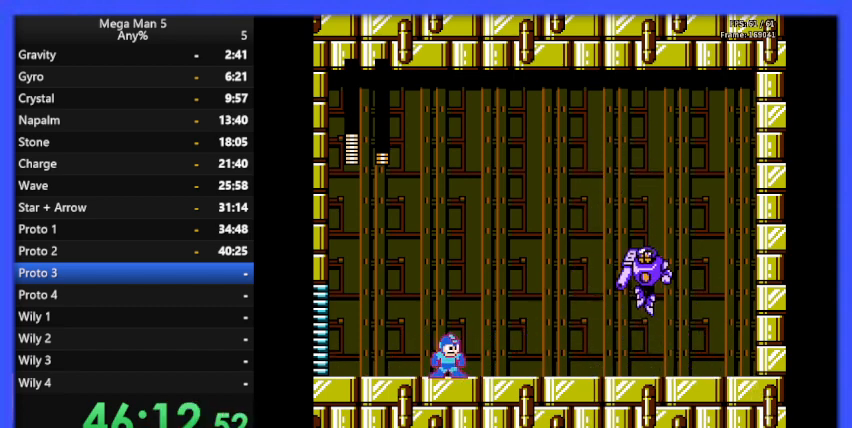
{"buttons": ["B", "DPAD_RIGHT"], "events": [[67, "DPAD_LEFT", "down"], [400, "DPAD_LEFT", "up"], [500, "DPAD_RIGHT", "down"]]}
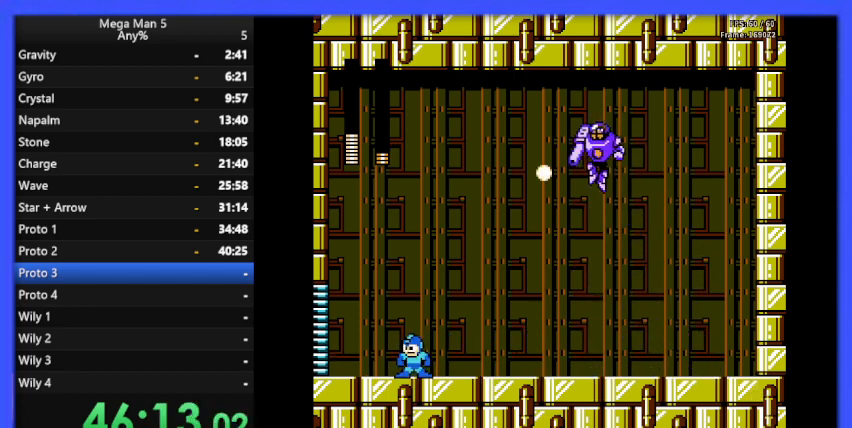
{"buttons": ["B", "DPAD_RIGHT"], "events": [[267, "A", "down"], [267, "DPAD_DOWN", "down"], [333, "DPAD_DOWN", "up"], [367, "A", "up"]]}
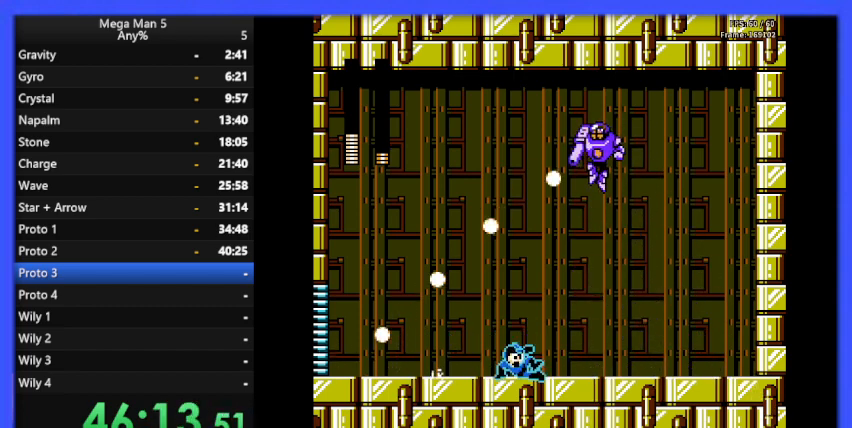
{"buttons": ["B", "DPAD_DOWN", "DPAD_LEFT"], "events": [[33, "DPAD_RIGHT", "up"], [67, "DPAD_RIGHT", "down"], [167, "DPAD_RIGHT", "up"], [233, "DPAD_LEFT", "down"], [300, "DPAD_DOWN", "down"], [300, "DPAD_LEFT", "up"], [333, "A", "down"], [433, "DPAD_LEFT", "down"], [467, "A", "up"]]}
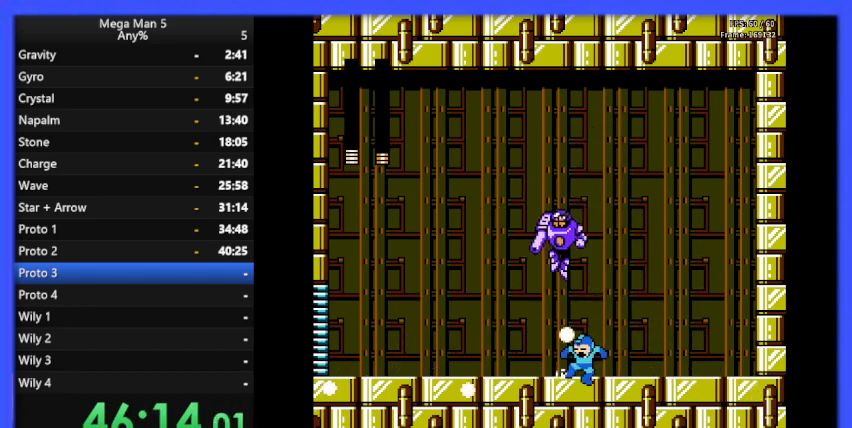
{"buttons": ["B", "DPAD_RIGHT"], "events": [[33, "DPAD_DOWN", "up"], [100, "DPAD_DOWN", "down"], [133, "DPAD_DOWN", "up"], [233, "DPAD_DOWN", "down"], [267, "DPAD_DOWN", "up"], [267, "DPAD_LEFT", "up"], [300, "DPAD_RIGHT", "down"]]}
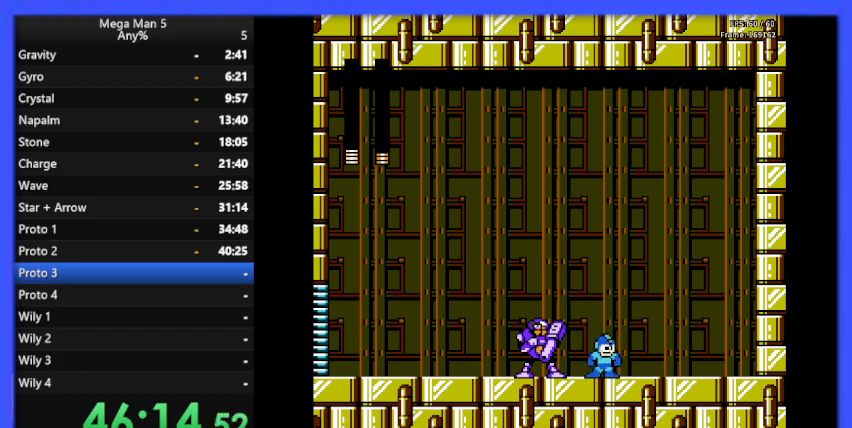
{"buttons": ["B", "DPAD_RIGHT"], "events": [[200, "DPAD_RIGHT", "up"], [267, "DPAD_LEFT", "down"], [300, "B", "up"], [367, "B", "down"], [367, "DPAD_LEFT", "up"], [400, "DPAD_RIGHT", "down"]]}
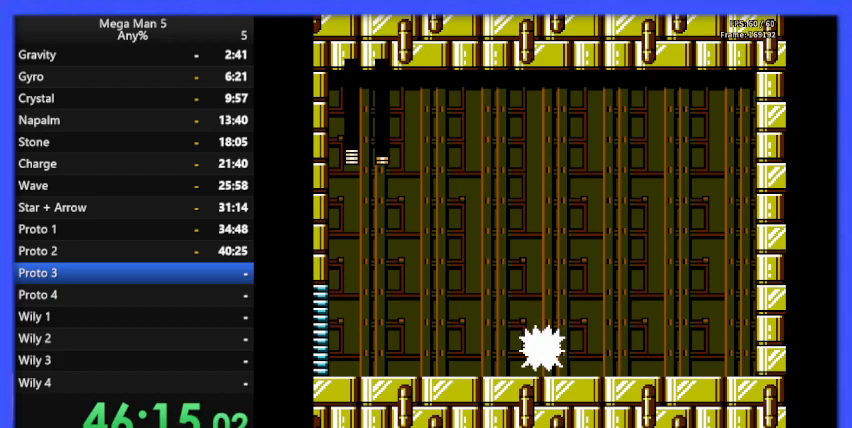
{"buttons": ["A", "B", "DPAD_LEFT"], "events": [[67, "A", "down"], [200, "DPAD_RIGHT", "up"], [233, "DPAD_LEFT", "down"]]}
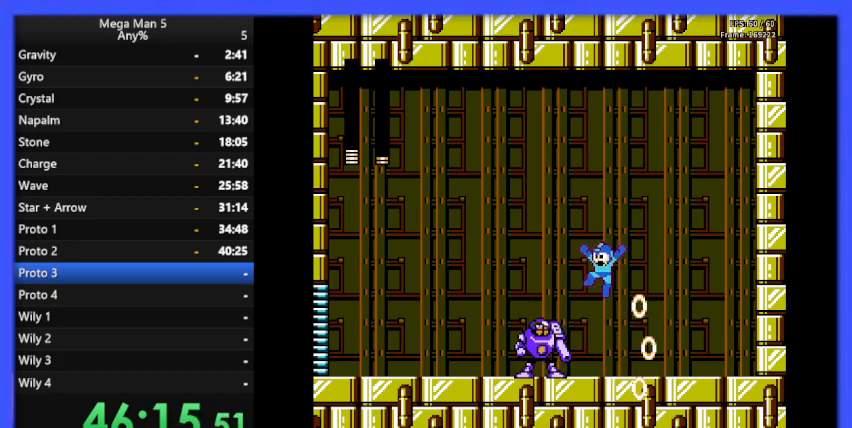
{"buttons": ["B"], "events": [[33, "DPAD_LEFT", "up"], [67, "A", "up"], [100, "DPAD_RIGHT", "down"], [500, "DPAD_RIGHT", "up"]]}
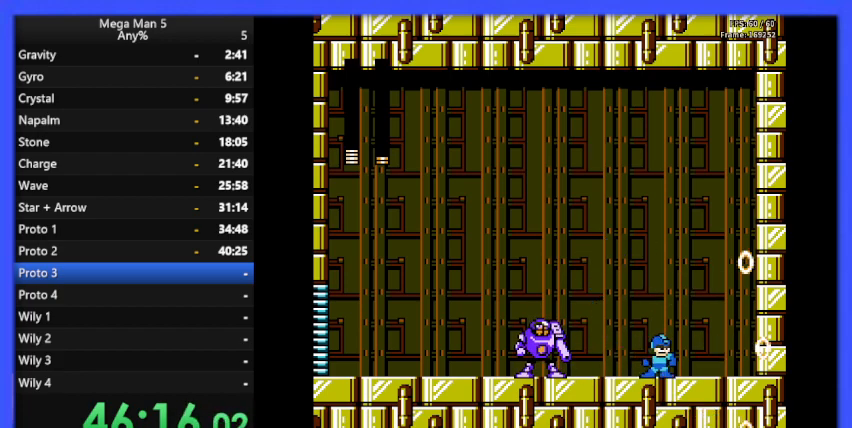
{"buttons": [], "events": [[33, "DPAD_LEFT", "down"], [167, "B", "up"], [167, "DPAD_LEFT", "up"], [233, "B", "down"], [300, "B", "up"], [367, "B", "down"], [467, "B", "up"]]}
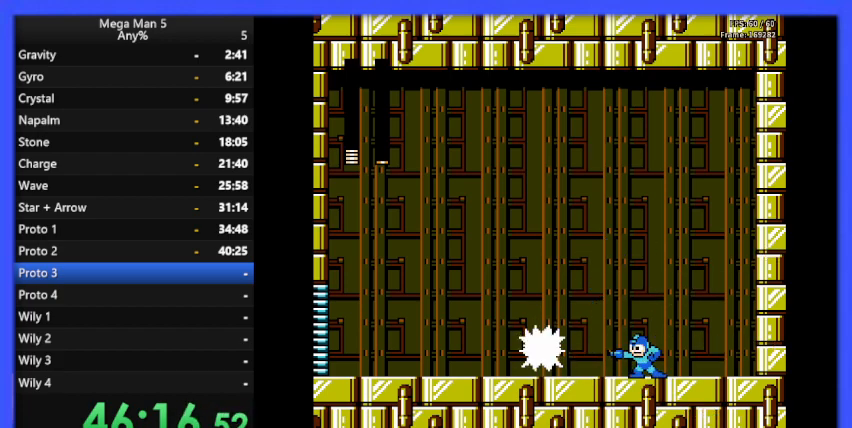
{"buttons": ["A", "B", "DPAD_RIGHT"], "events": [[33, "B", "down"], [100, "B", "up"], [167, "B", "down"], [267, "DPAD_RIGHT", "down"], [300, "A", "down"]]}
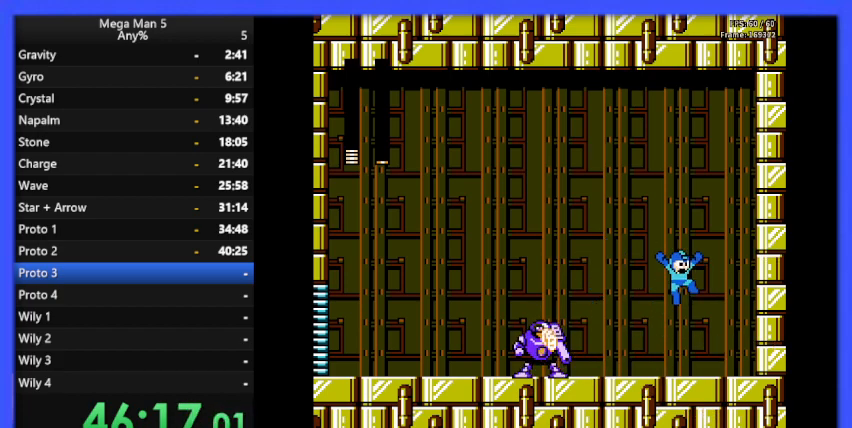
{"buttons": ["DPAD_LEFT"], "events": [[100, "A", "up"], [367, "DPAD_RIGHT", "up"], [433, "DPAD_LEFT", "down"], [500, "B", "up"]]}
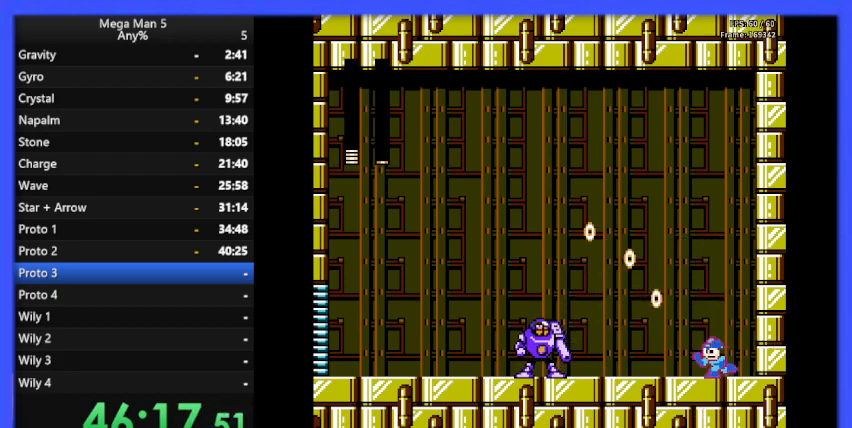
{"buttons": [], "events": [[67, "B", "down"], [100, "DPAD_LEFT", "up"], [167, "B", "up"], [233, "B", "down"], [333, "B", "up"], [400, "B", "down"], [500, "B", "up"]]}
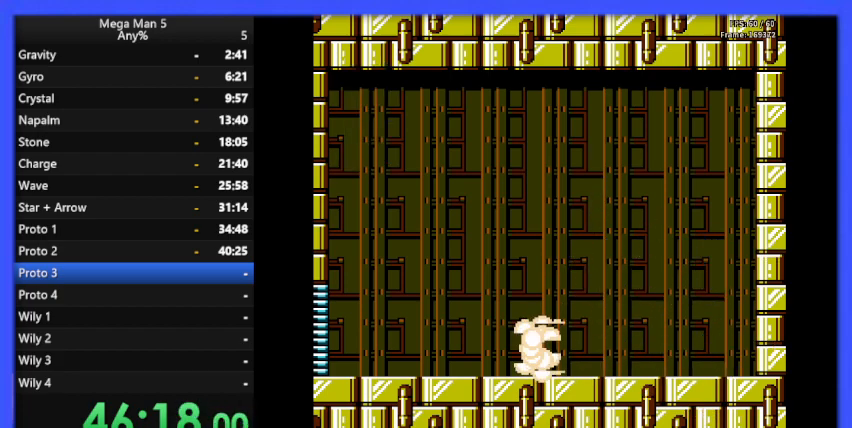
{"buttons": [], "events": []}
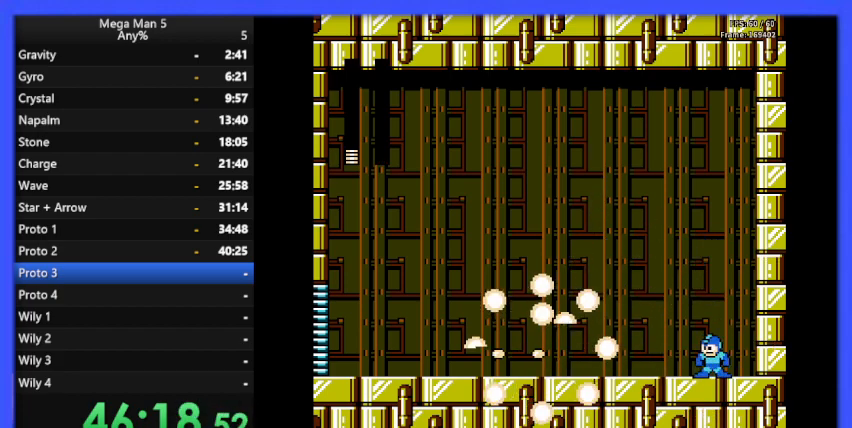
{"buttons": [], "events": []}
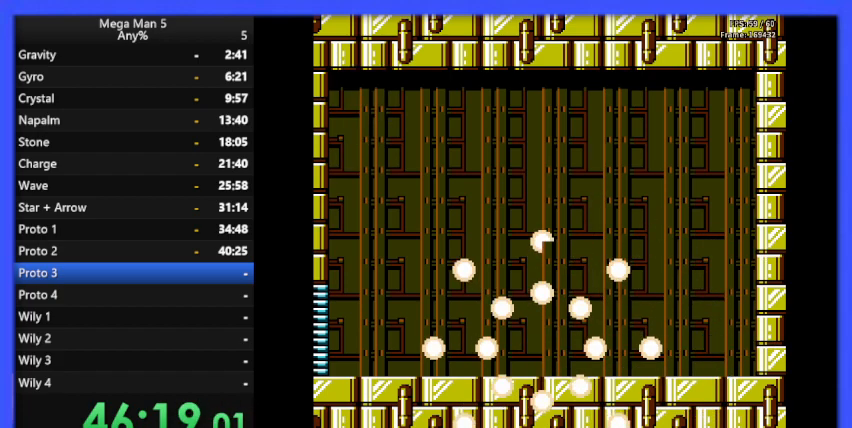
{"buttons": ["DPAD_LEFT"], "events": [[133, "DPAD_LEFT", "down"]]}
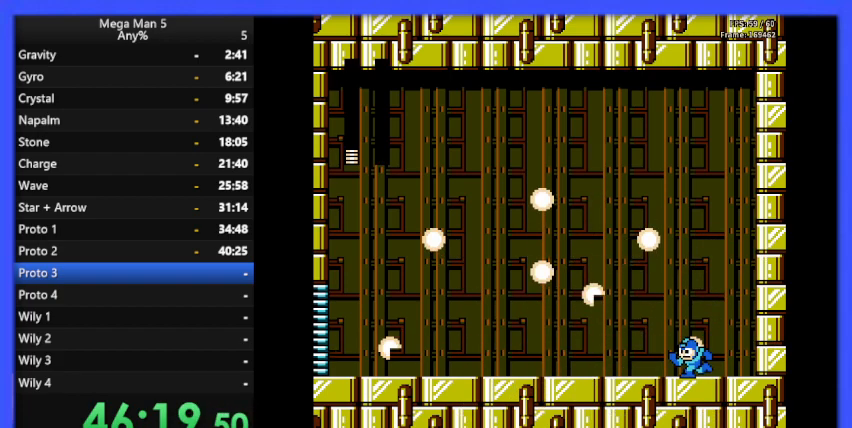
{"buttons": ["DPAD_LEFT"], "events": []}
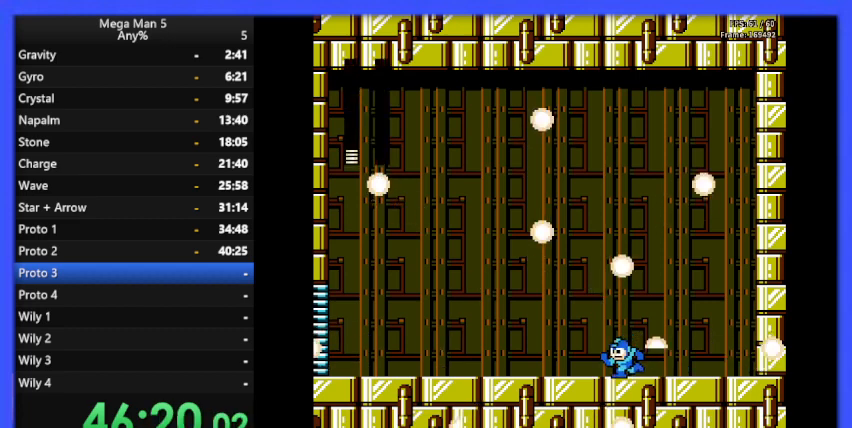
{"buttons": ["DPAD_LEFT"], "events": []}
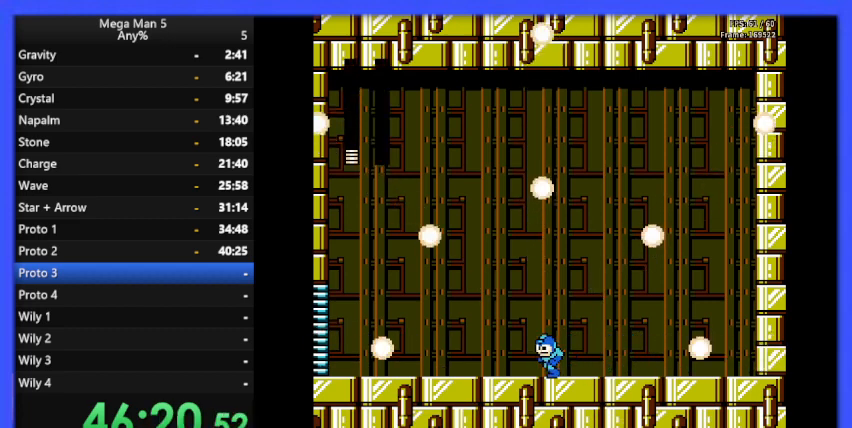
{"buttons": [], "events": [[367, "DPAD_LEFT", "up"]]}